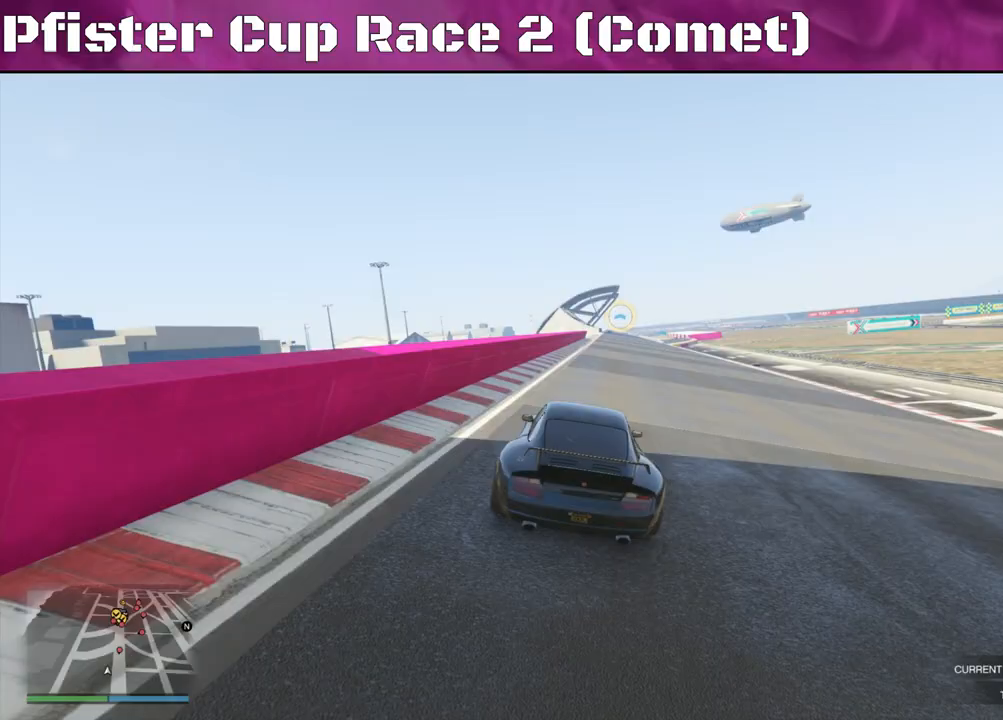
Gameplay with a controller (PlayStation layout); each line is a JSON object with the inputs held at the frame after it. "events" lists button and stick changes between this image and that frame as [ms after this image, input, new state], when the widget could be followed in between.
{"buttons": ["R2"], "left_stick": "center", "right_stick": "center", "events": []}
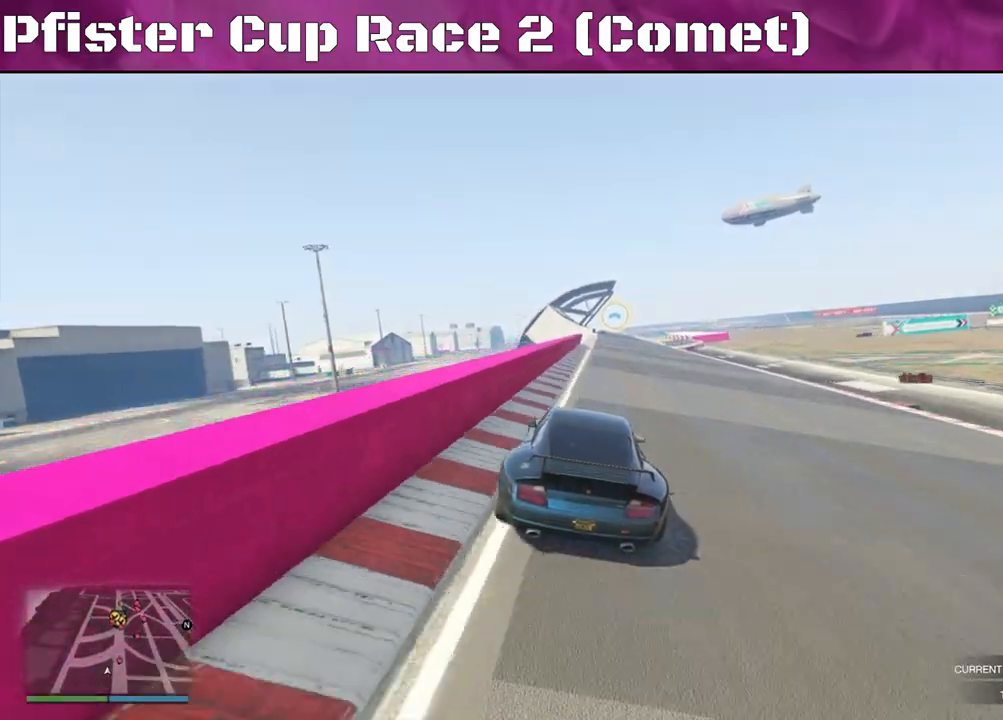
{"buttons": ["R2"], "left_stick": "center", "right_stick": "center", "events": [[133, "left_stick", "right"], [300, "left_stick", "center"]]}
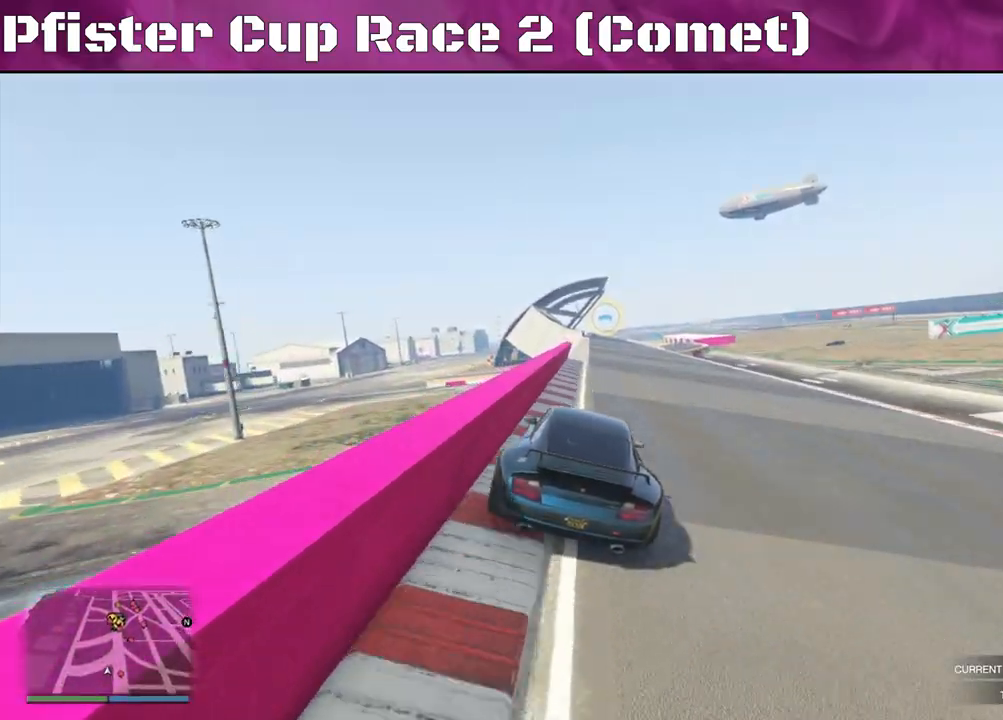
{"buttons": ["R2"], "left_stick": "center", "right_stick": "center", "events": [[100, "left_stick", "left"], [267, "left_stick", "center"]]}
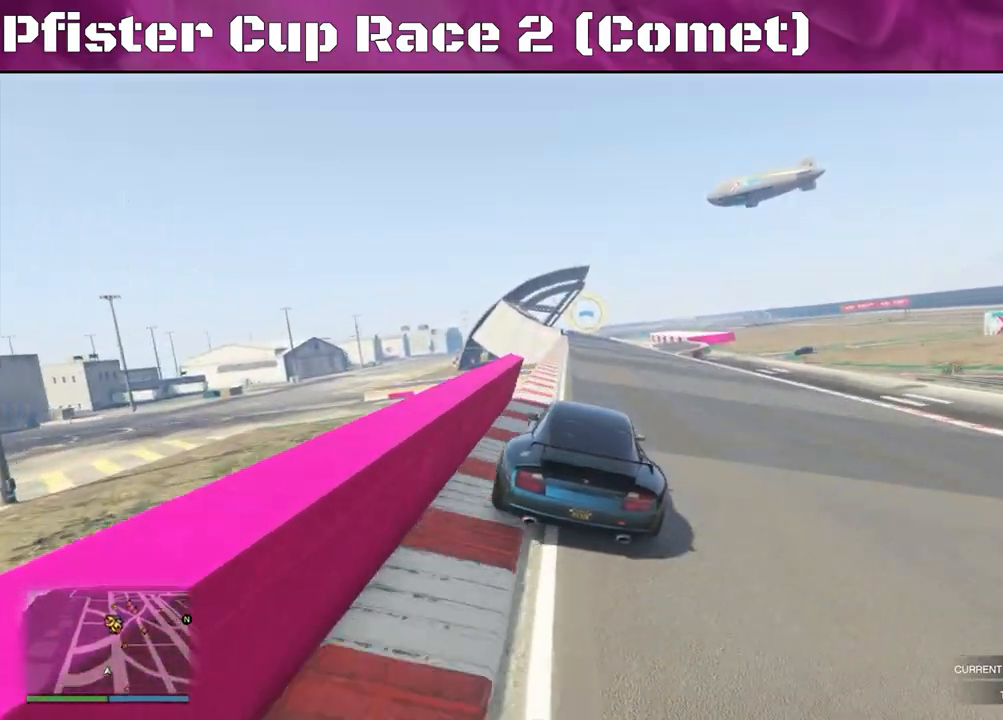
{"buttons": ["R2"], "left_stick": "up-left", "right_stick": "center", "events": [[33, "left_stick", "left"], [400, "left_stick", "center"], [467, "left_stick", "up-left"]]}
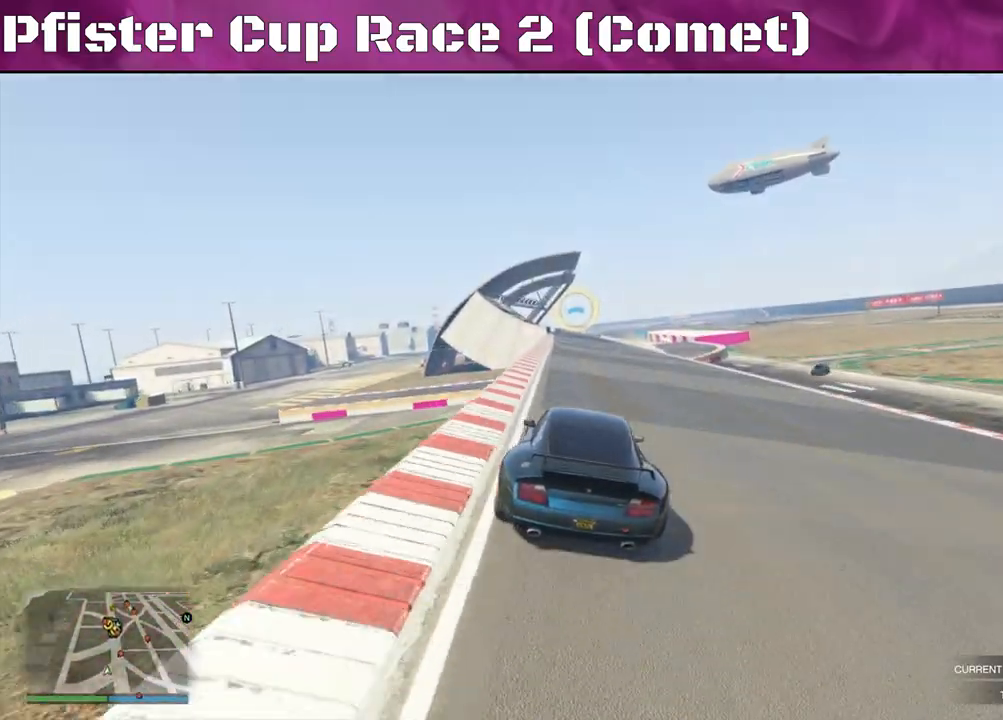
{"buttons": ["R2"], "left_stick": "left", "right_stick": "center", "events": [[133, "left_stick", "center"], [233, "left_stick", "up-left"], [333, "left_stick", "left"]]}
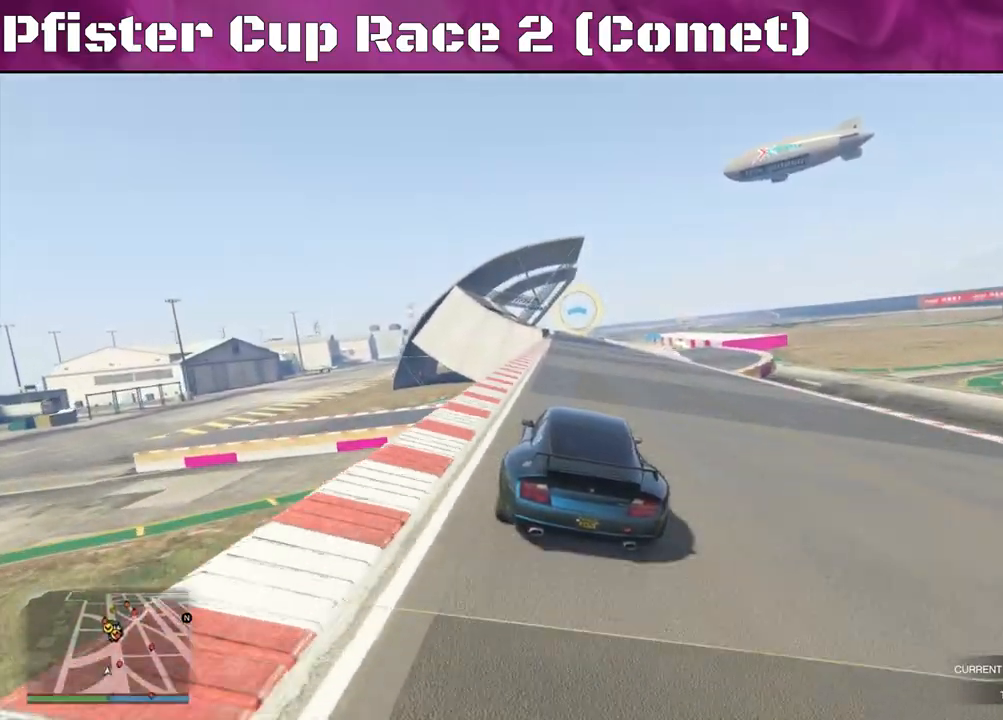
{"buttons": ["R2"], "left_stick": "center", "right_stick": "center", "events": [[167, "left_stick", "center"]]}
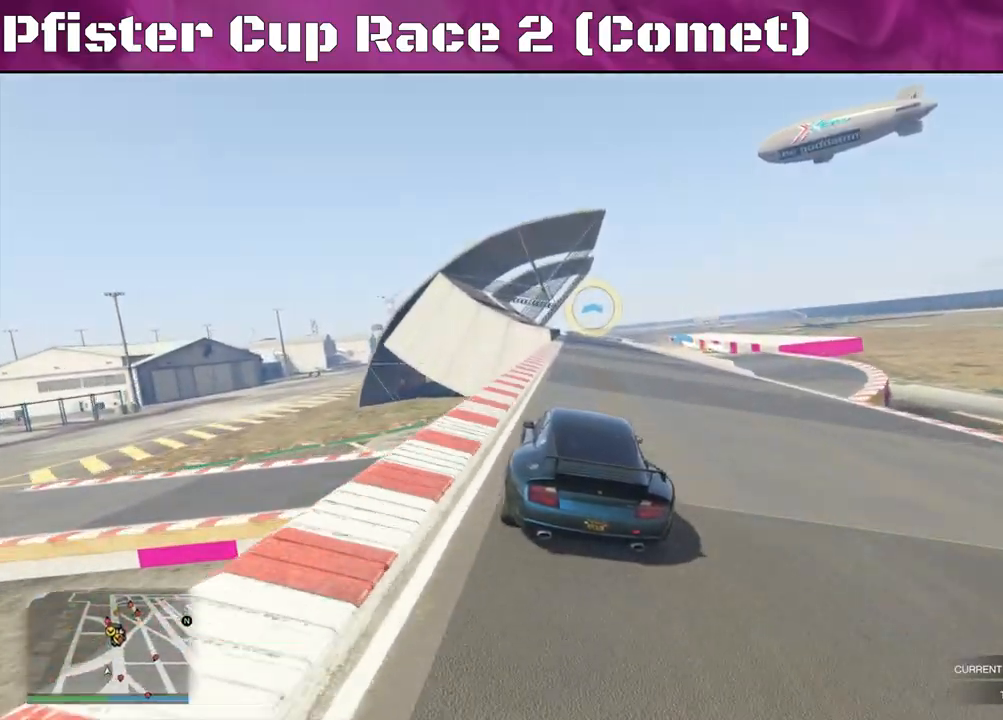
{"buttons": ["R2"], "left_stick": "right", "right_stick": "center", "events": [[233, "left_stick", "right"]]}
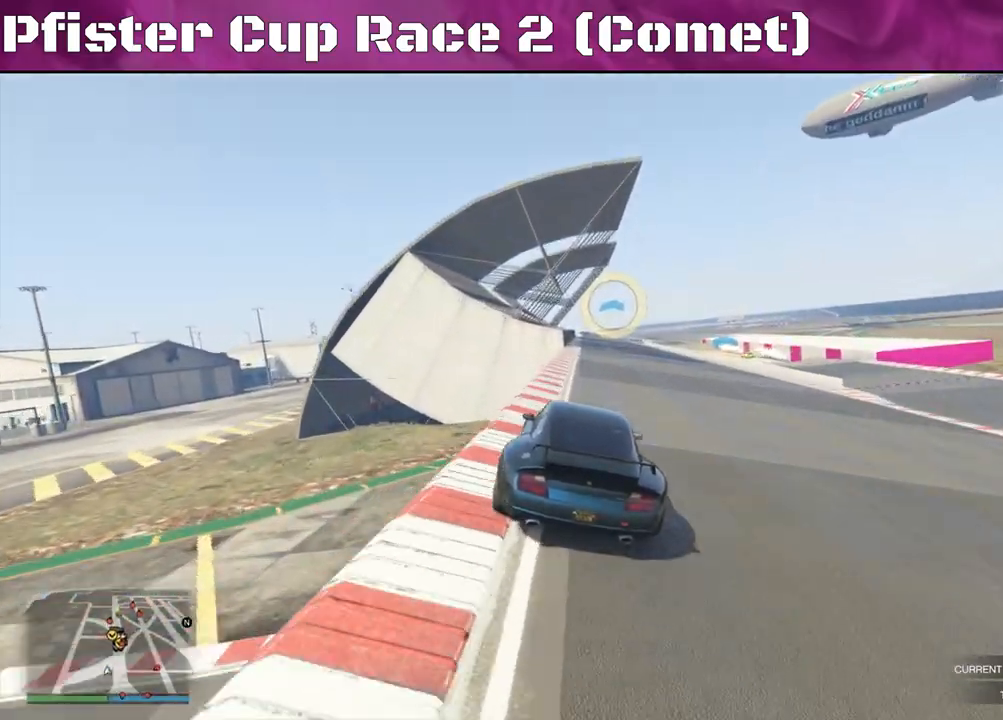
{"buttons": ["R2"], "left_stick": "center", "right_stick": "center", "events": [[100, "left_stick", "center"], [233, "left_stick", "left"], [500, "left_stick", "center"]]}
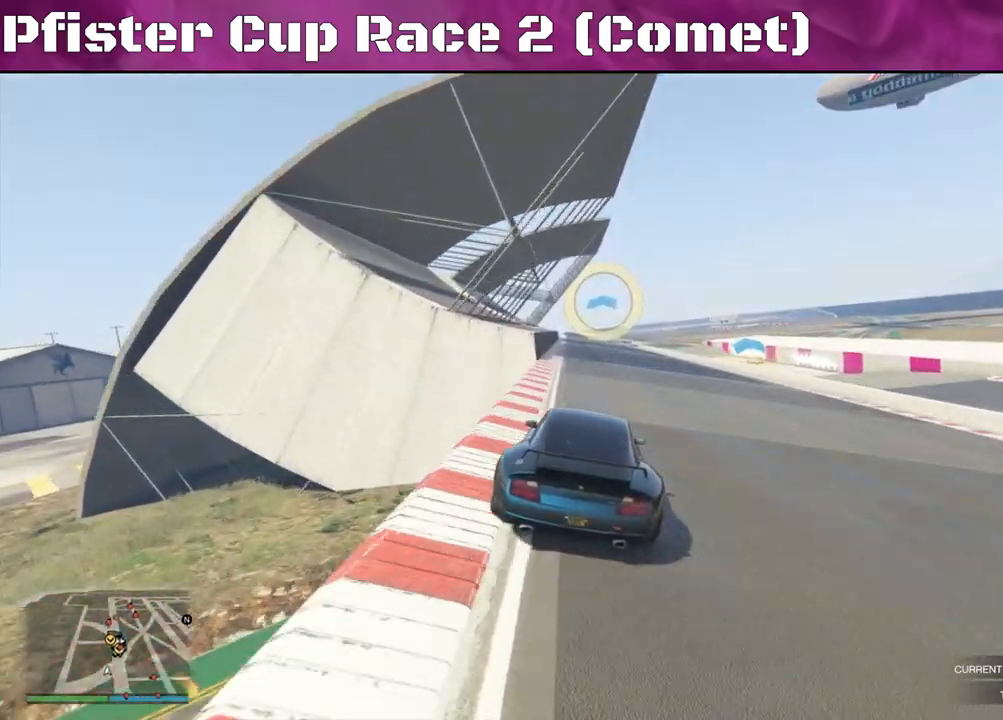
{"buttons": ["R2"], "left_stick": "center", "right_stick": "center", "events": [[33, "left_stick", "up-left"], [167, "left_stick", "center"]]}
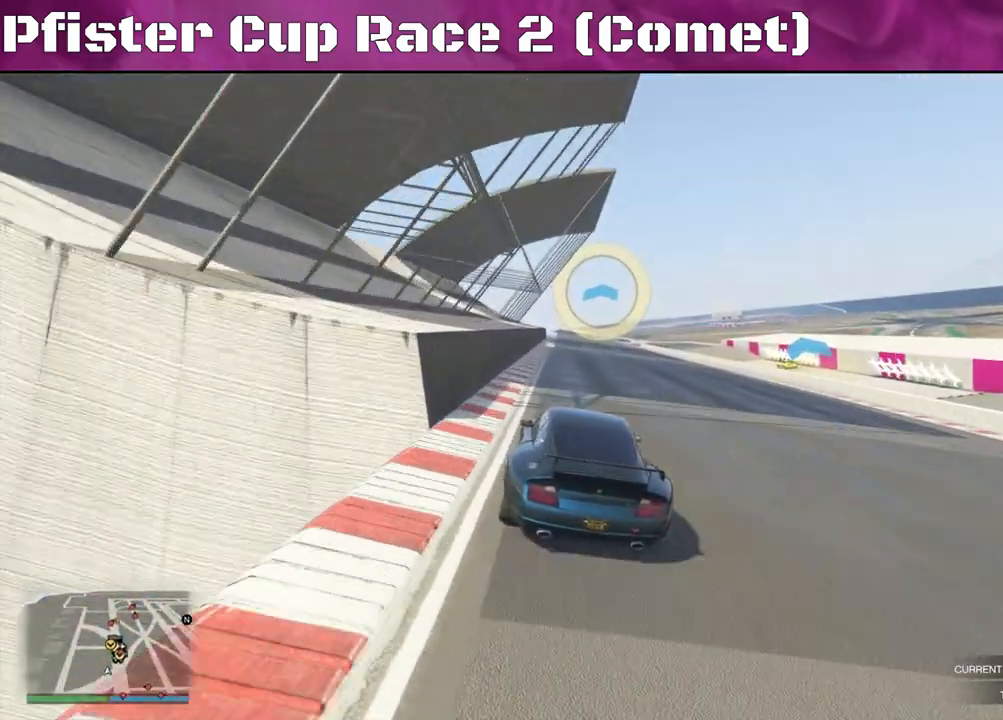
{"buttons": ["R2"], "left_stick": "center", "right_stick": "center", "events": [[233, "left_stick", "right"], [433, "left_stick", "center"]]}
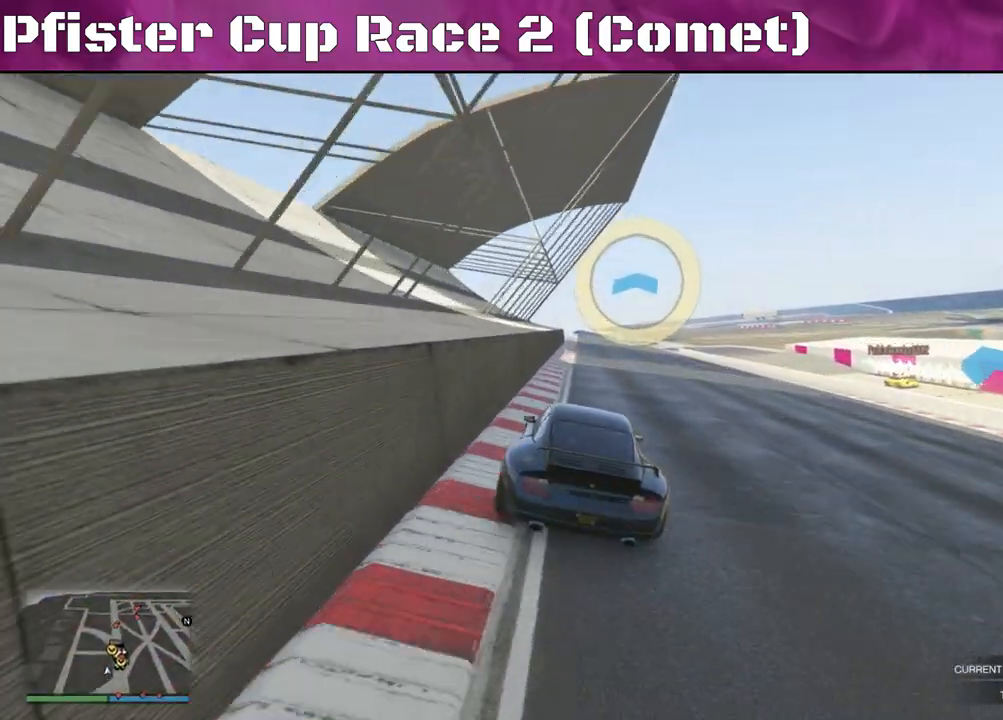
{"buttons": ["R2"], "left_stick": "up-left", "right_stick": "center", "events": [[100, "left_stick", "left"], [400, "left_stick", "center"], [467, "left_stick", "up-left"]]}
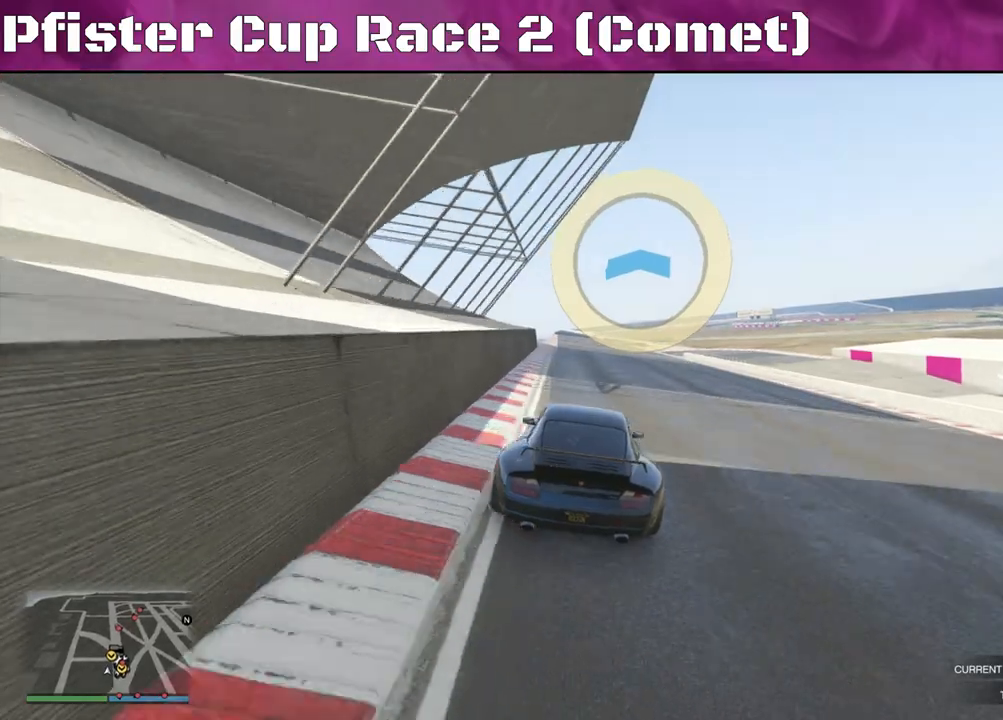
{"buttons": ["R2"], "left_stick": "center", "right_stick": "center", "events": [[100, "left_stick", "center"], [200, "left_stick", "up-left"], [367, "left_stick", "center"]]}
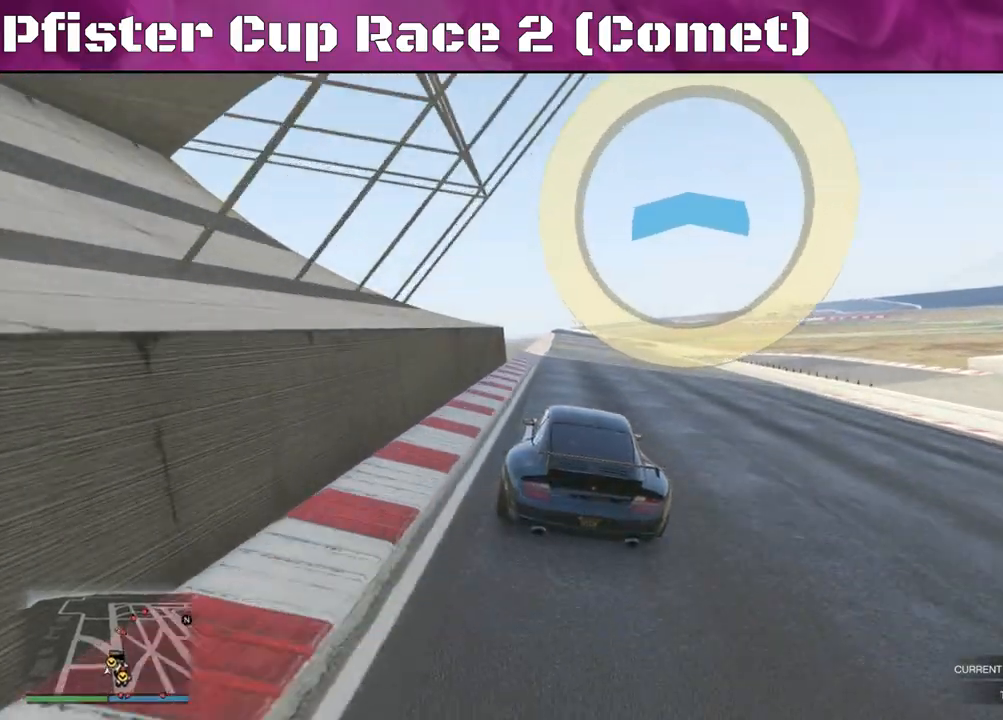
{"buttons": ["R2"], "left_stick": "left", "right_stick": "center", "events": [[167, "left_stick", "left"], [300, "left_stick", "center"], [500, "left_stick", "left"]]}
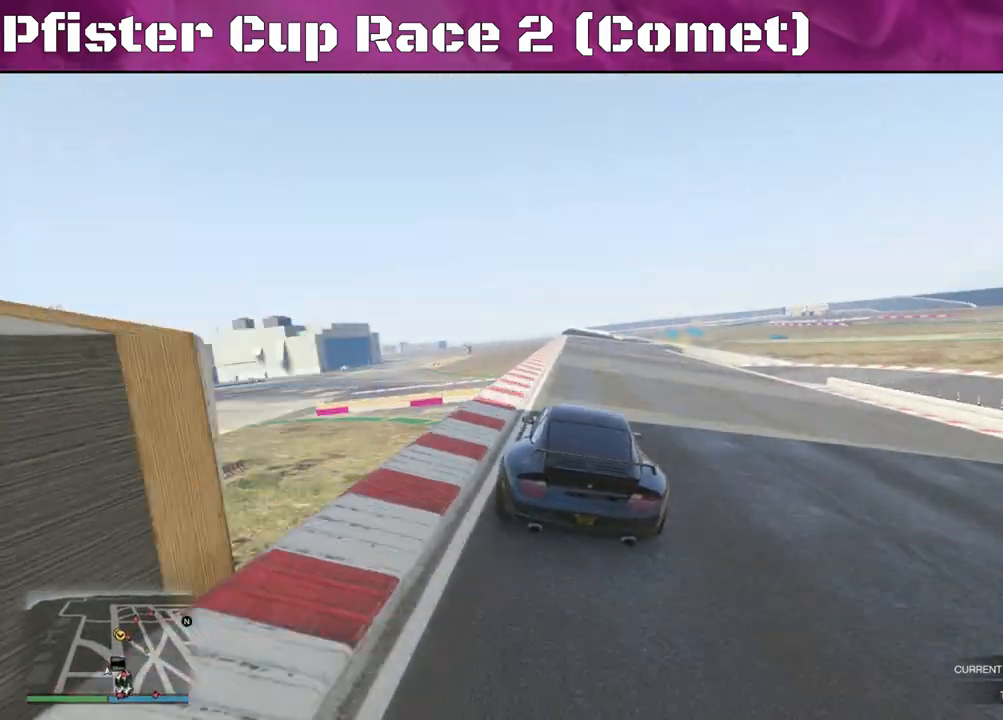
{"buttons": ["R2"], "left_stick": "center", "right_stick": "center", "events": [[167, "left_stick", "center"], [367, "left_stick", "left"], [467, "left_stick", "center"]]}
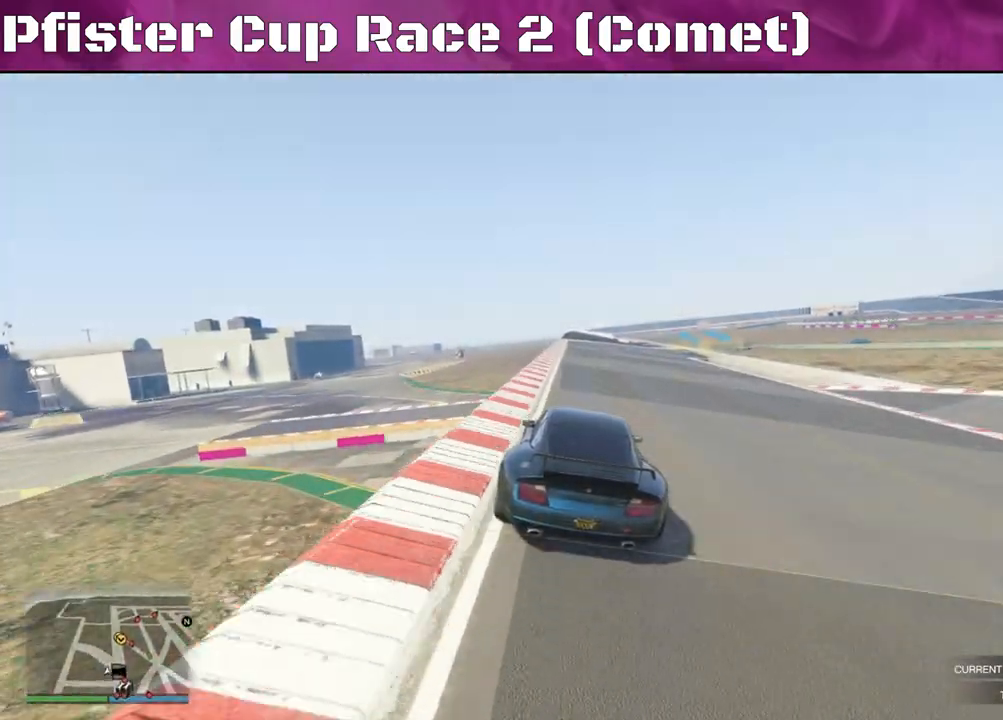
{"buttons": ["R2"], "left_stick": "center", "right_stick": "center", "events": [[67, "left_stick", "up-left"], [200, "left_stick", "center"]]}
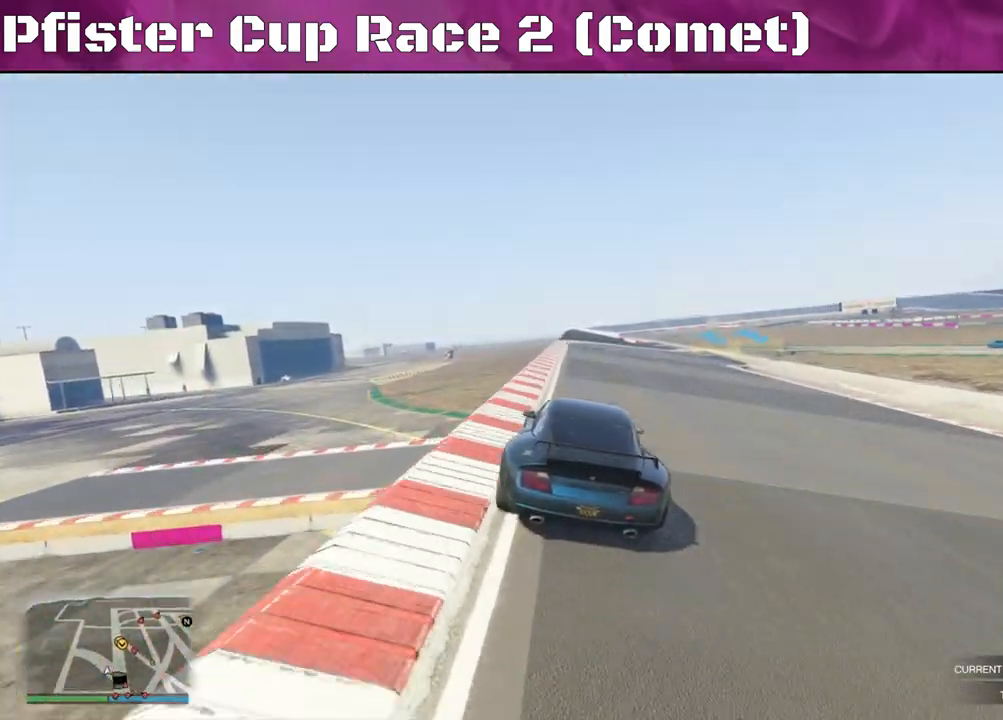
{"buttons": ["R2"], "left_stick": "right", "right_stick": "center", "events": [[67, "left_stick", "right"]]}
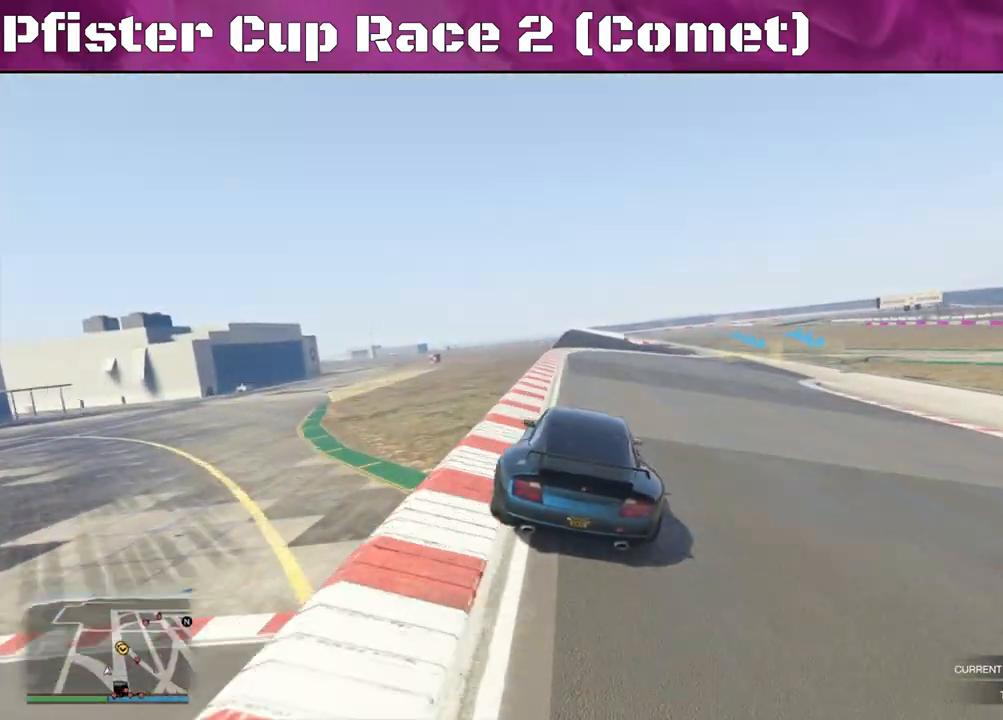
{"buttons": [], "left_stick": "right", "right_stick": "center", "events": [[33, "left_stick", "center"], [100, "left_stick", "right"], [300, "left_stick", "center"], [433, "left_stick", "right"], [467, "R2", "up"]]}
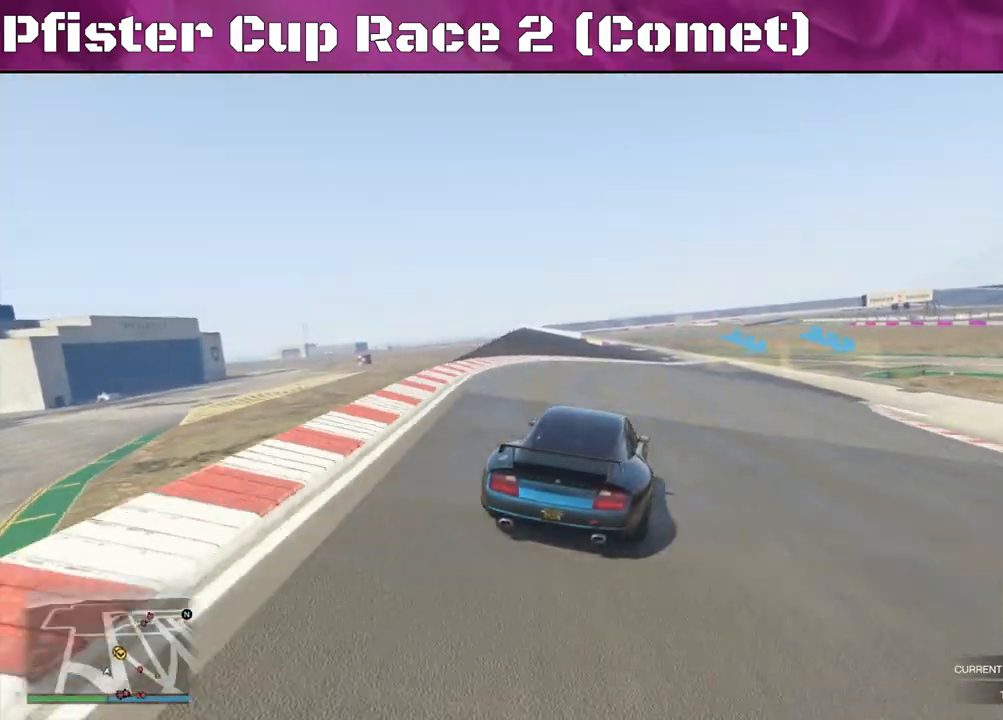
{"buttons": ["L2"], "left_stick": "right", "right_stick": "center", "events": [[33, "L2", "down"], [300, "left_stick", "center"], [367, "left_stick", "right"]]}
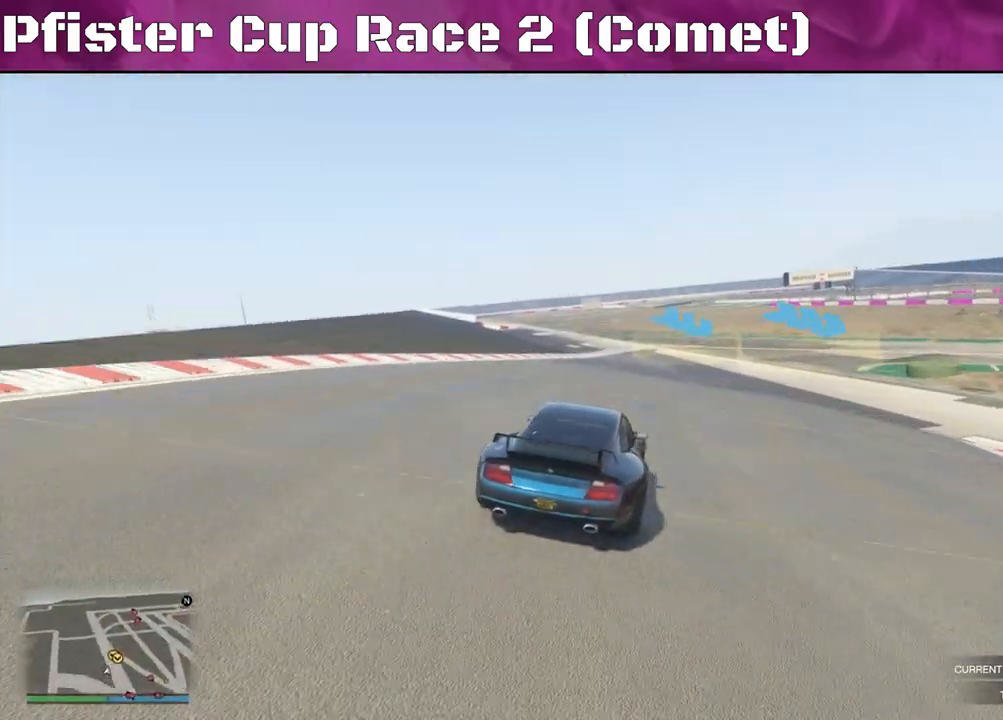
{"buttons": [], "left_stick": "right", "right_stick": "right", "events": [[67, "left_stick", "center"], [133, "left_stick", "right"], [300, "right_stick", "right"], [500, "L2", "up"]]}
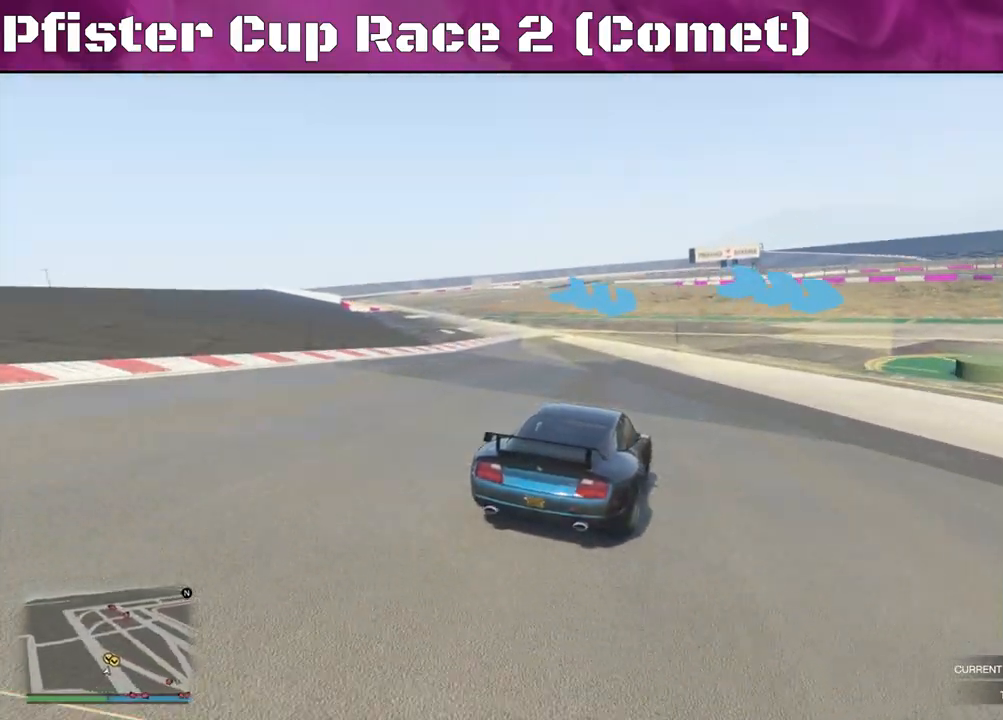
{"buttons": [], "left_stick": "right", "right_stick": "right", "events": []}
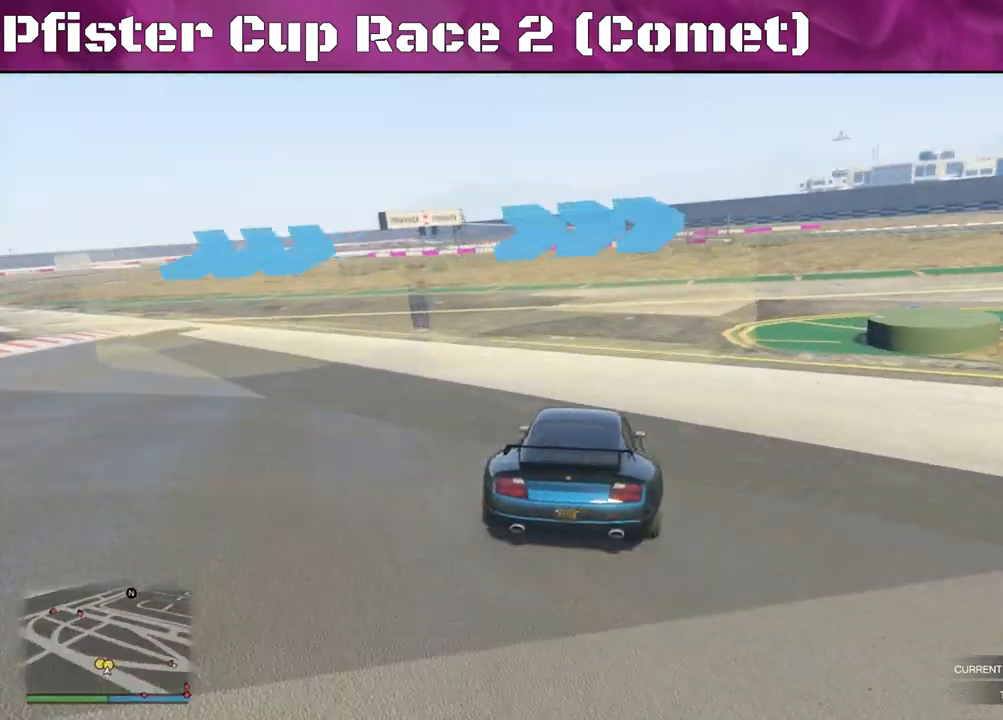
{"buttons": ["R2"], "left_stick": "right", "right_stick": "right", "events": [[367, "left_stick", "center"], [433, "R2", "down"], [500, "left_stick", "right"]]}
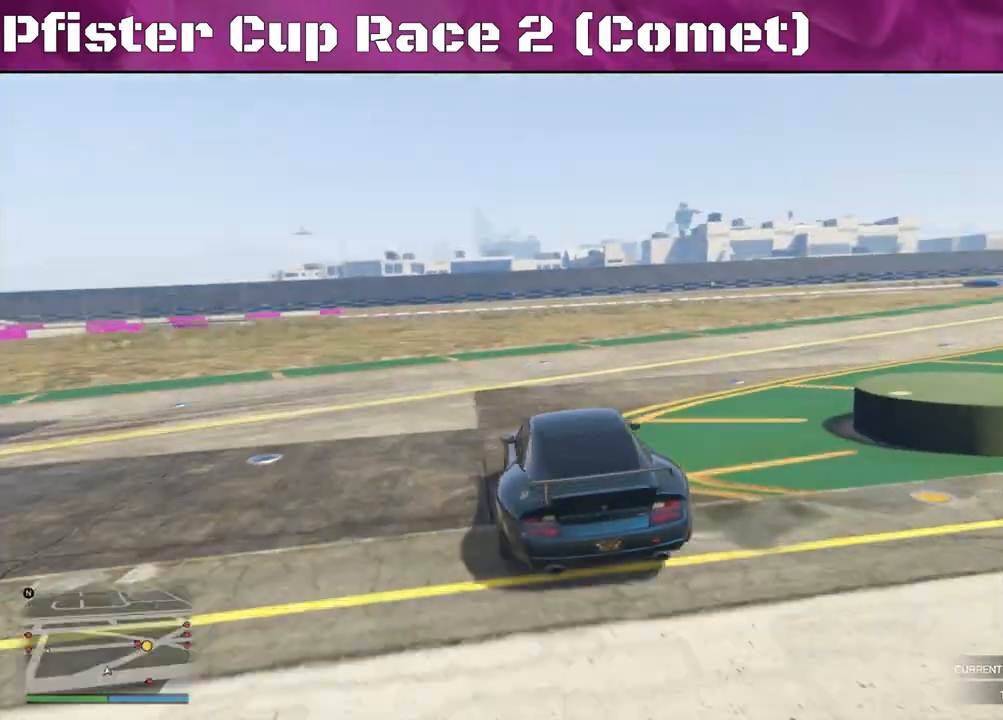
{"buttons": ["R2"], "left_stick": "right", "right_stick": "right", "events": []}
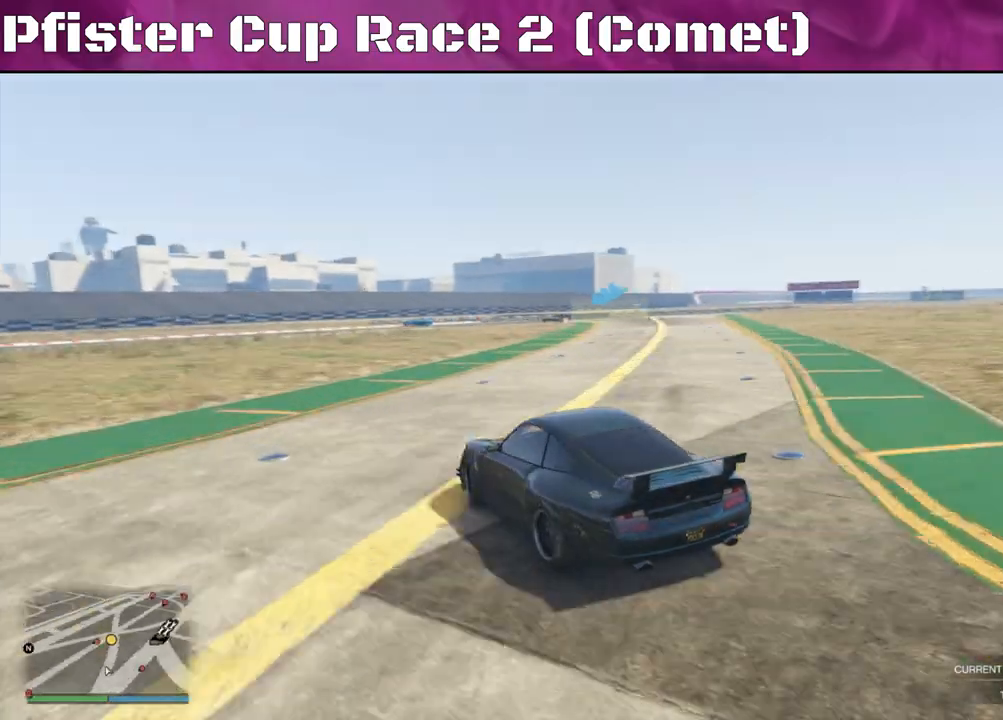
{"buttons": ["R2"], "left_stick": "right", "right_stick": "center", "events": [[267, "right_stick", "center"]]}
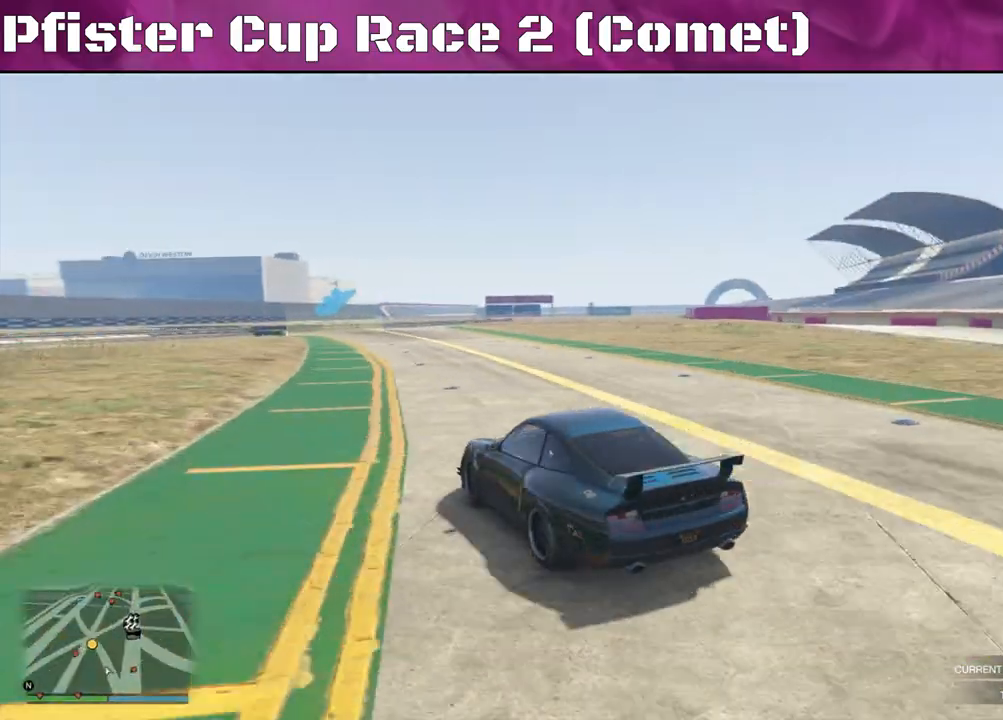
{"buttons": ["R2"], "left_stick": "center", "right_stick": "center", "events": [[467, "left_stick", "center"]]}
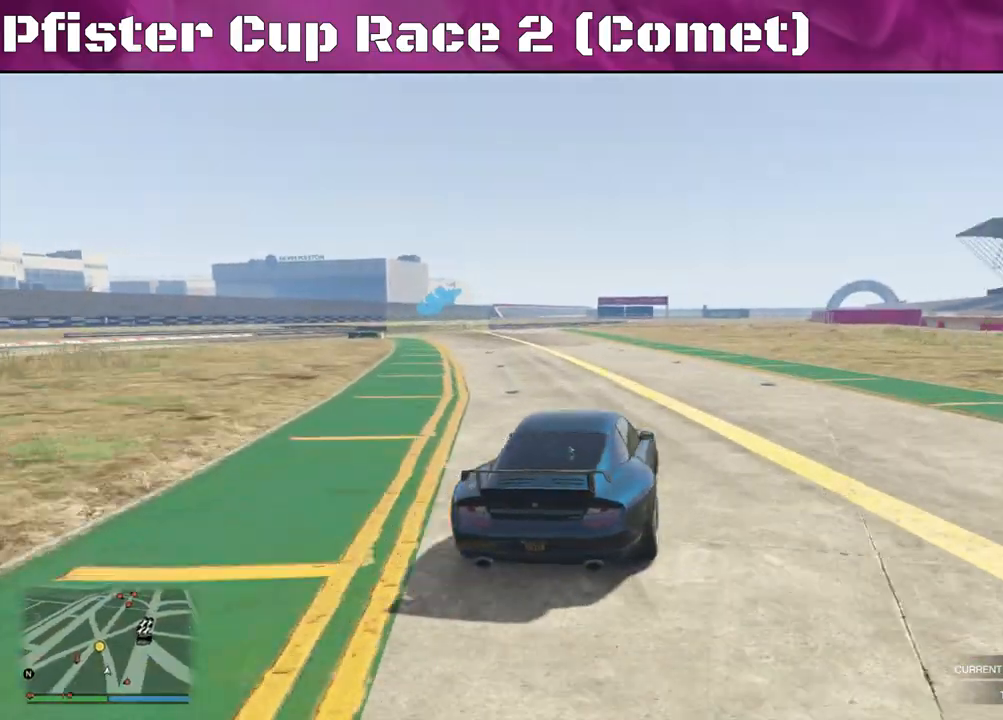
{"buttons": ["R2"], "left_stick": "left", "right_stick": "center", "events": [[133, "left_stick", "left"]]}
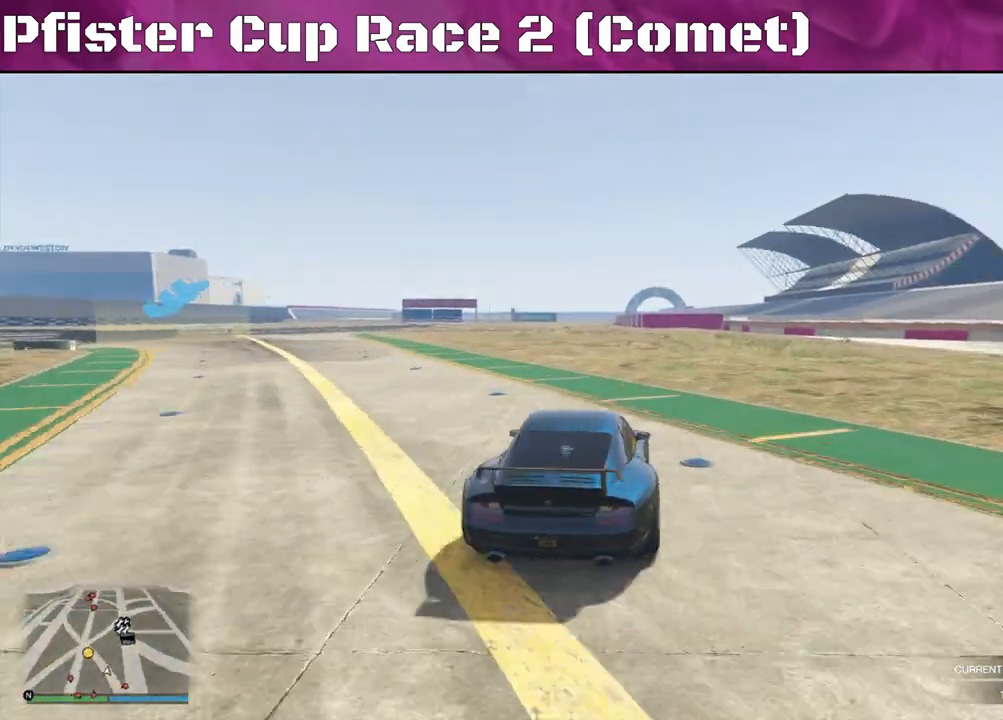
{"buttons": ["R2"], "left_stick": "left", "right_stick": "center", "events": []}
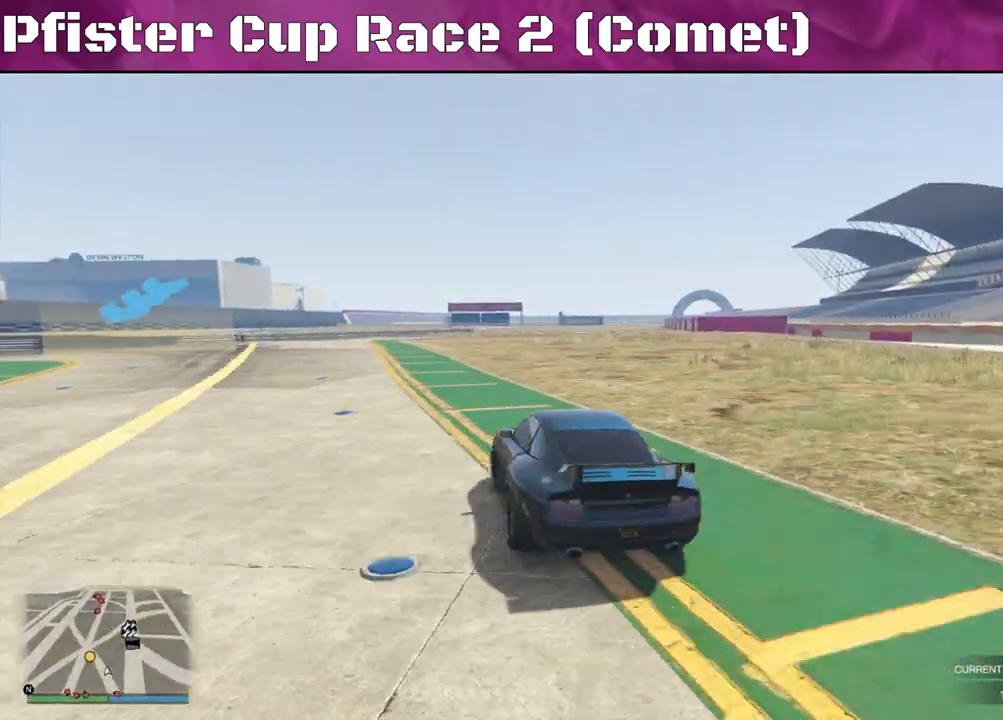
{"buttons": ["L2"], "left_stick": "left", "right_stick": "center", "events": [[100, "left_stick", "center"], [167, "left_stick", "left"], [400, "L2", "down"], [500, "R2", "up"]]}
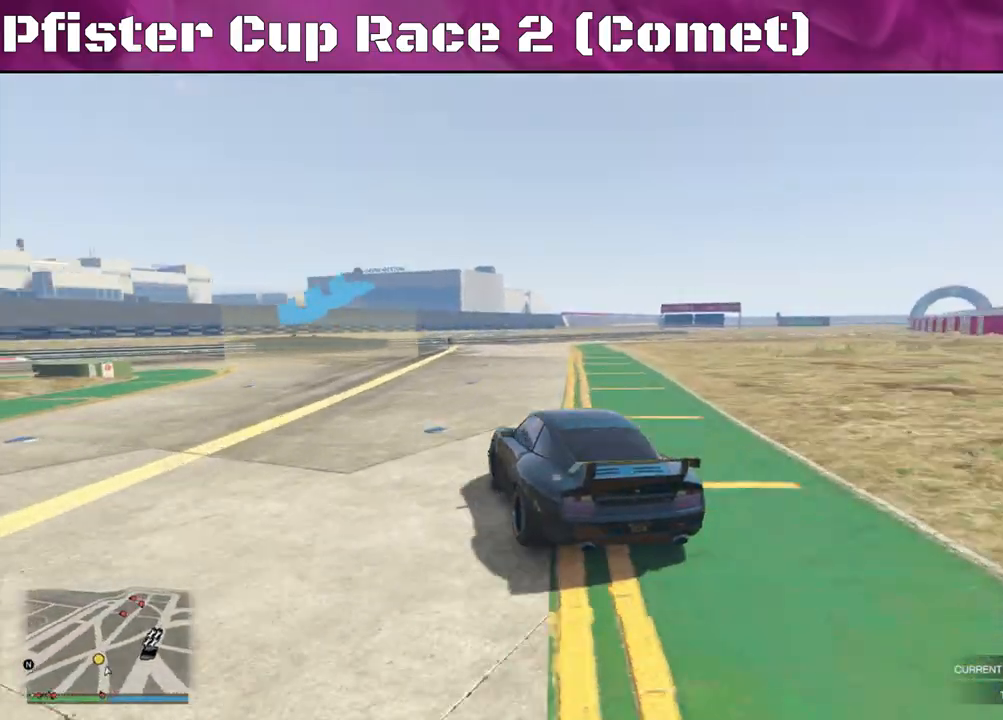
{"buttons": [], "left_stick": "left", "right_stick": "left", "events": [[33, "right_stick", "left"], [133, "L2", "up"]]}
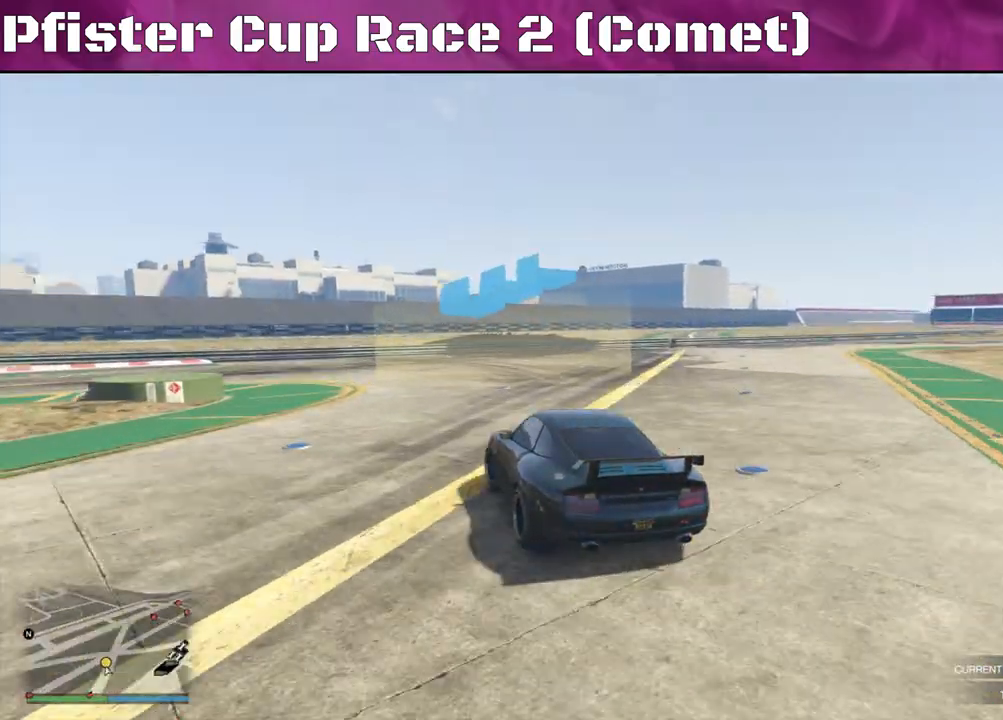
{"buttons": ["R2"], "left_stick": "left", "right_stick": "left", "events": [[433, "R2", "down"]]}
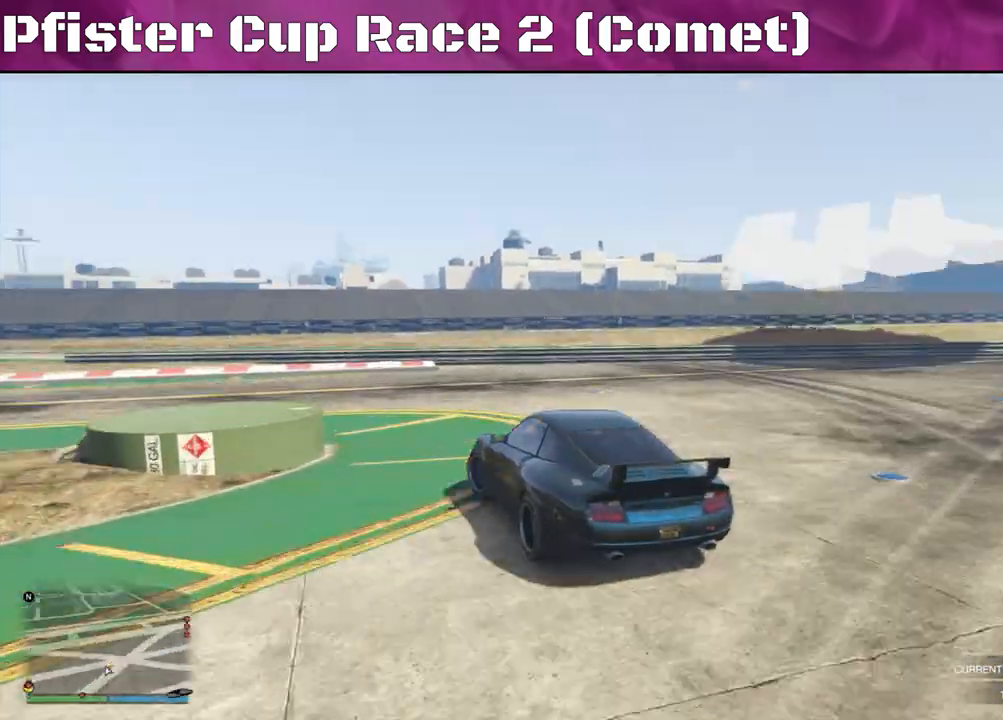
{"buttons": ["R2"], "left_stick": "left", "right_stick": "down-left", "events": [[100, "right_stick", "down-left"]]}